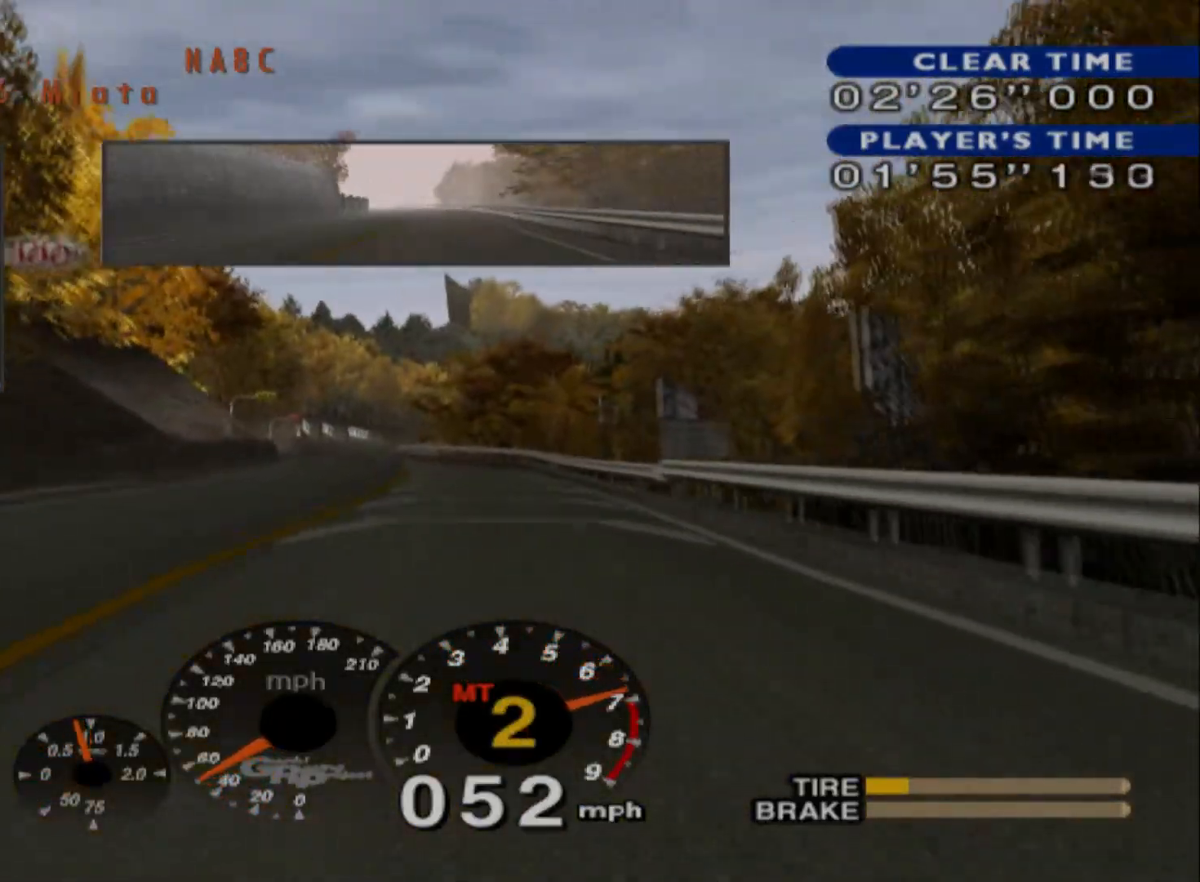
Gameplay with a controller (Xbox layout); each line is a JSON object with the inputs held at the frame after it. "events" lists button and stick changes between this image and that frame as [ms after this image, input, new state], when the widget could be followed in between. Not read: right_stick.
{"buttons": ["R2"], "left_stick": "left", "events": [[150, "A", "down"], [317, "A", "up"], [367, "left_stick", "left"]]}
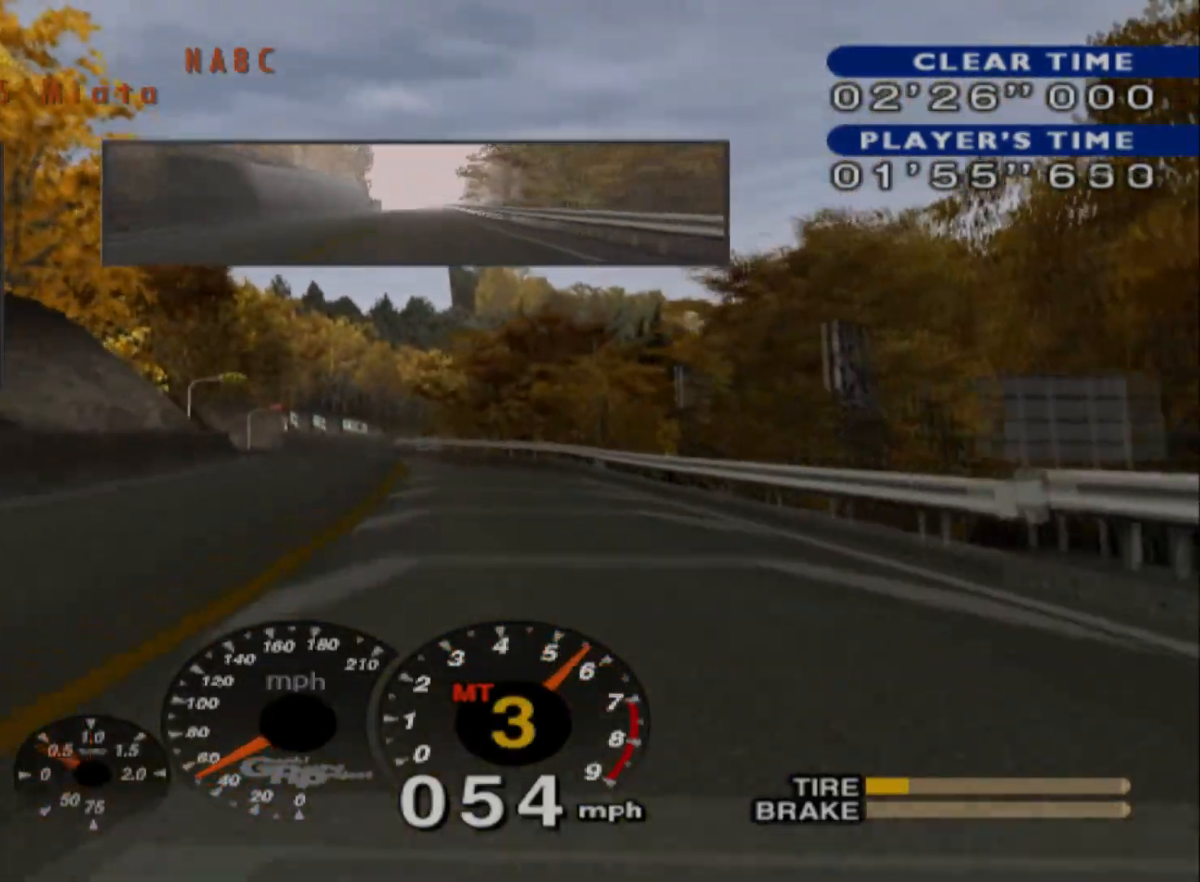
{"buttons": ["R2"], "left_stick": "left", "events": [[50, "left_stick", "center"], [217, "left_stick", "left"]]}
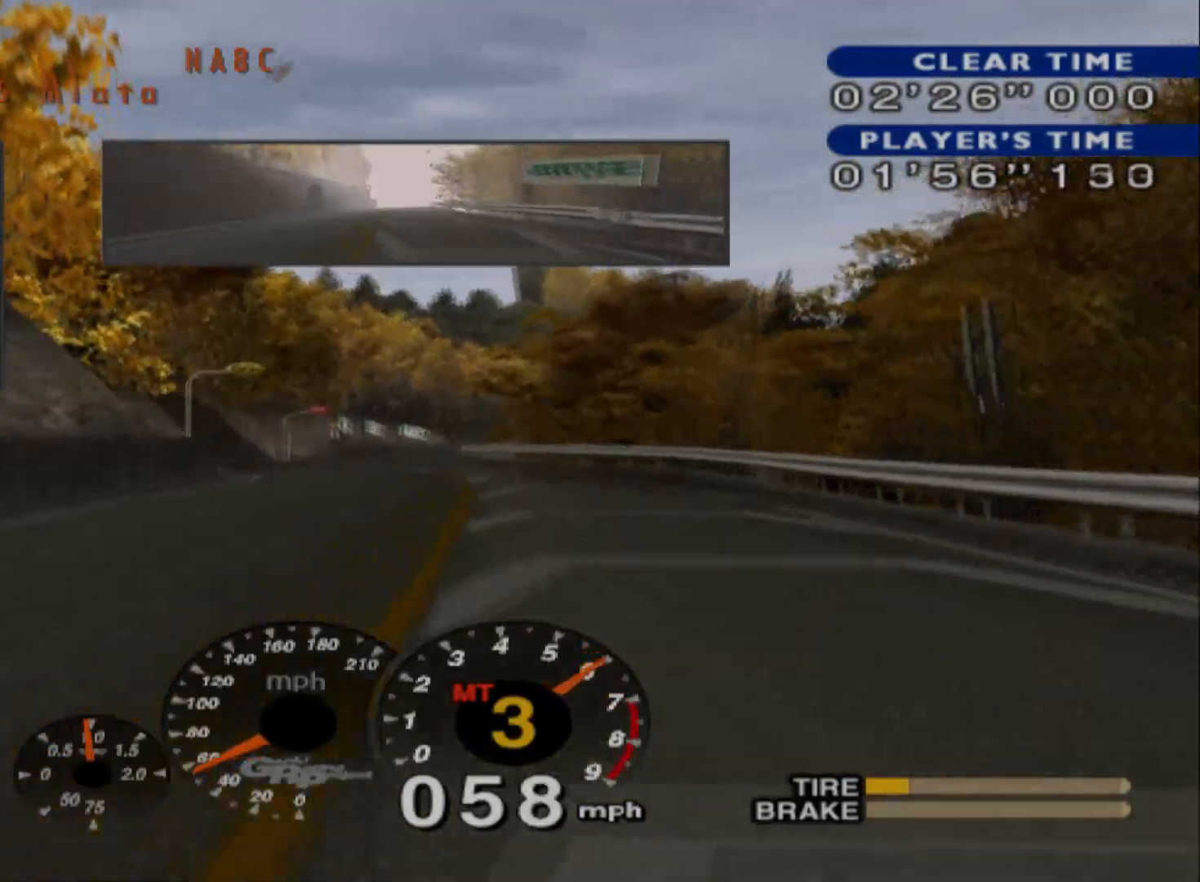
{"buttons": ["R2"], "left_stick": "center", "events": [[267, "left_stick", "center"]]}
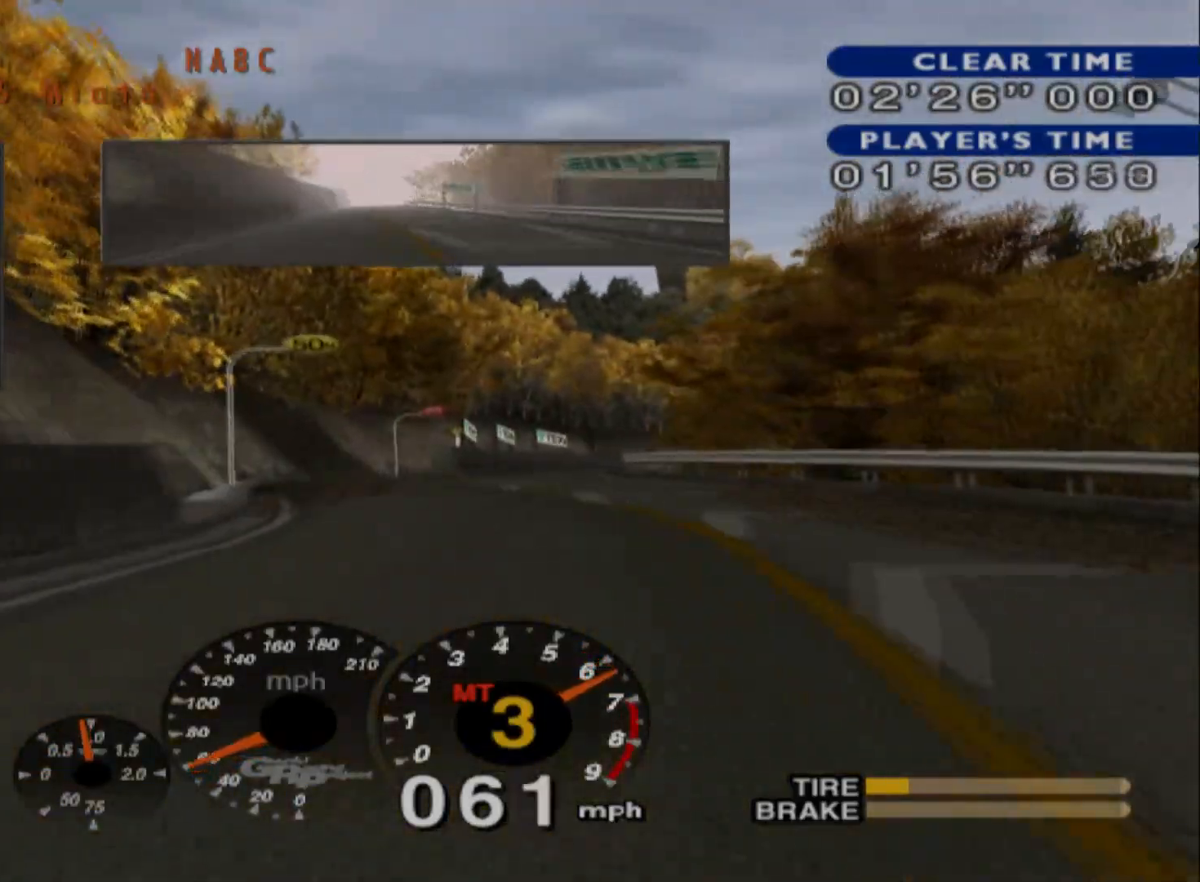
{"buttons": ["R2"], "left_stick": "center", "events": []}
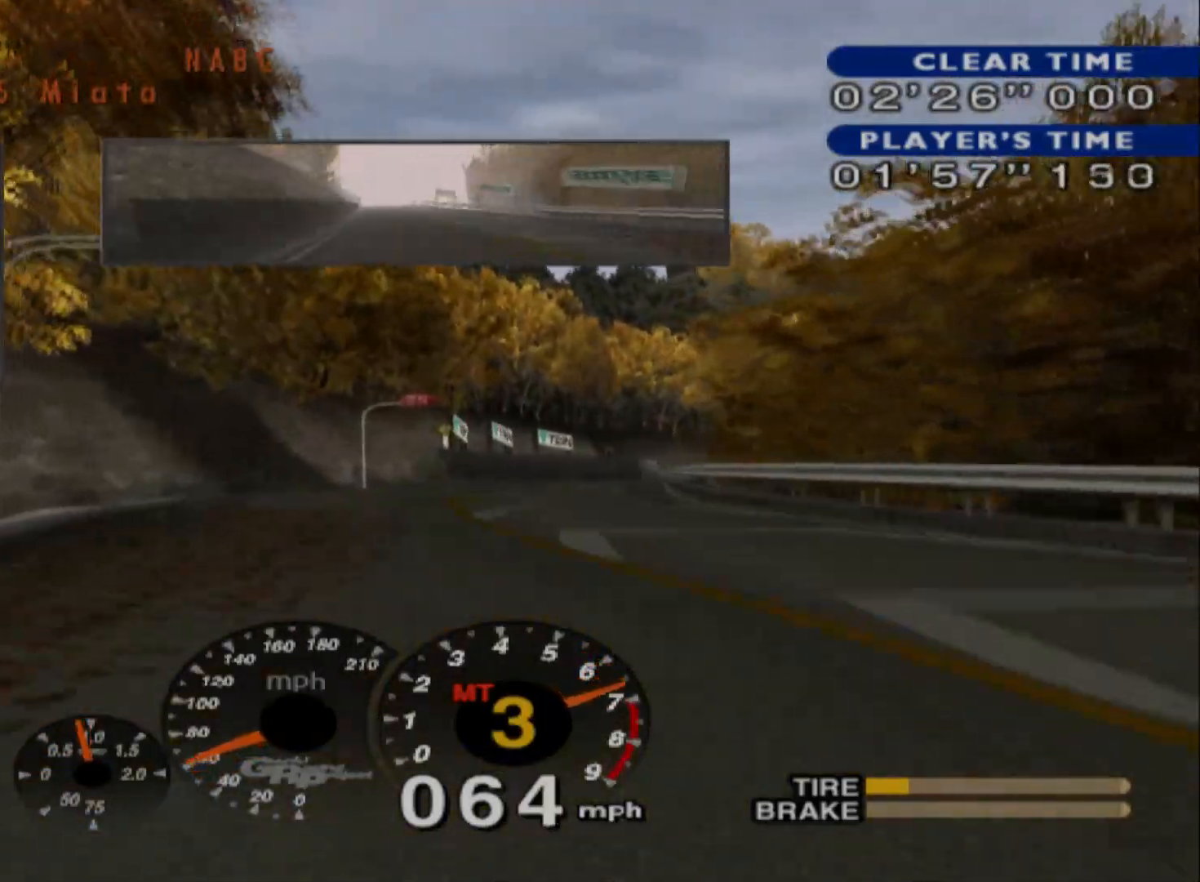
{"buttons": ["R2"], "left_stick": "right", "events": [[17, "left_stick", "right"], [283, "A", "down"], [417, "A", "up"]]}
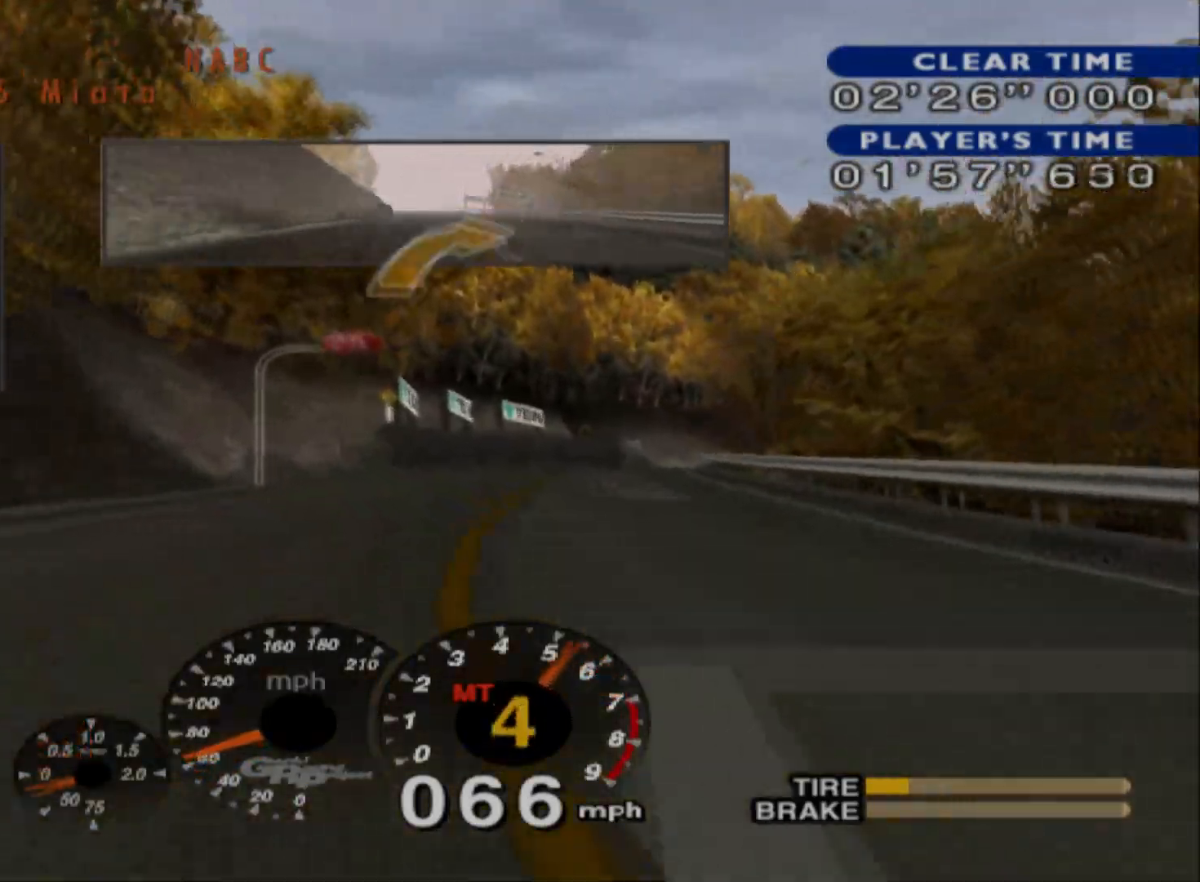
{"buttons": ["R2"], "left_stick": "center", "events": [[467, "left_stick", "center"]]}
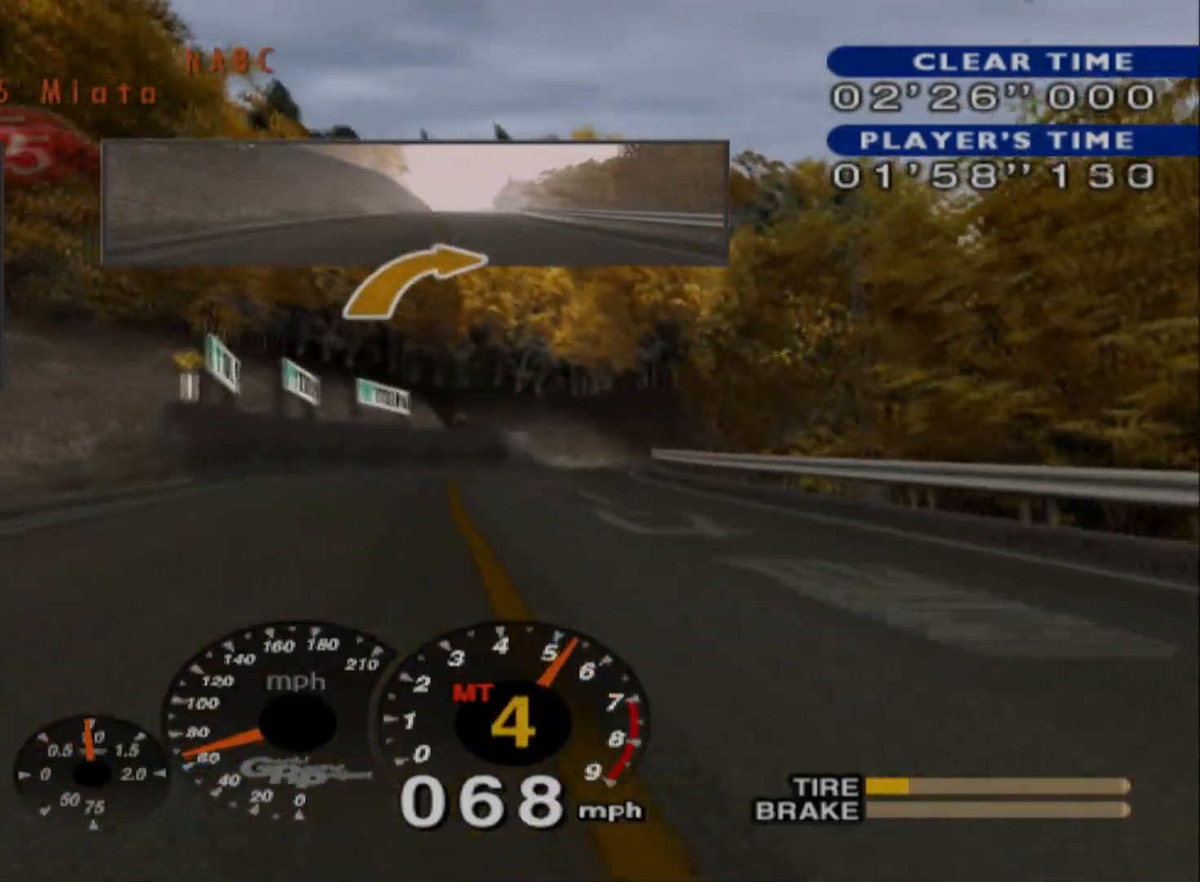
{"buttons": [], "left_stick": "right", "events": [[167, "left_stick", "right"], [217, "R2", "up"]]}
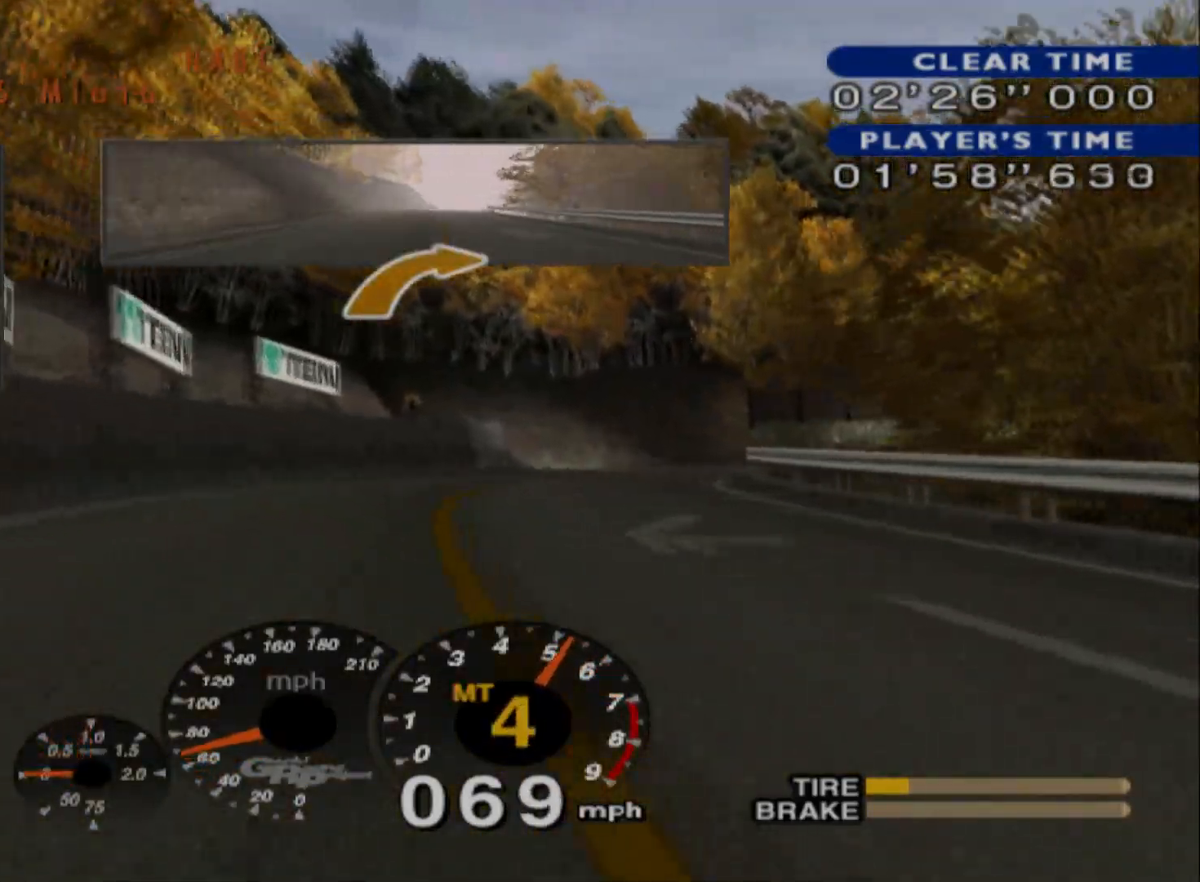
{"buttons": [], "left_stick": "right", "events": [[233, "X", "down"], [367, "X", "up"]]}
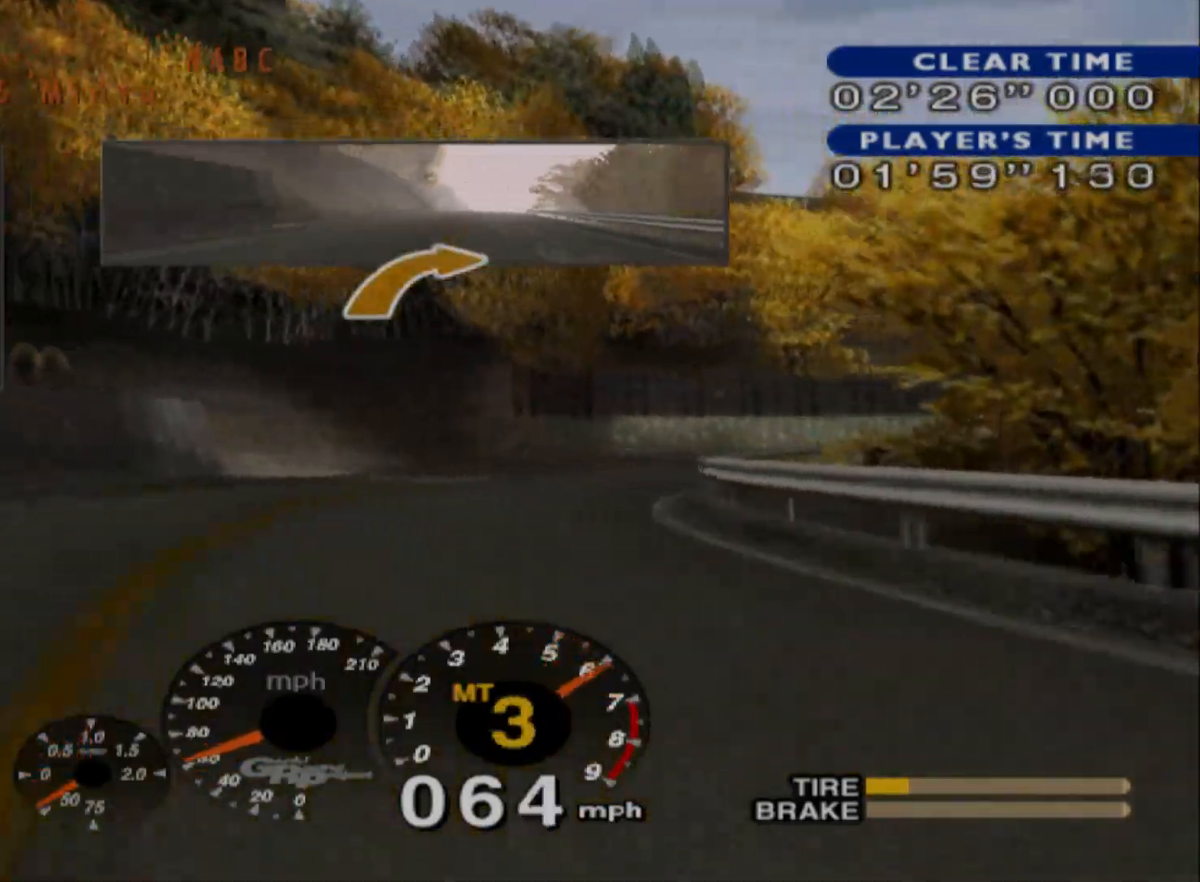
{"buttons": ["R2"], "left_stick": "center", "events": [[117, "R2", "down"], [283, "left_stick", "center"]]}
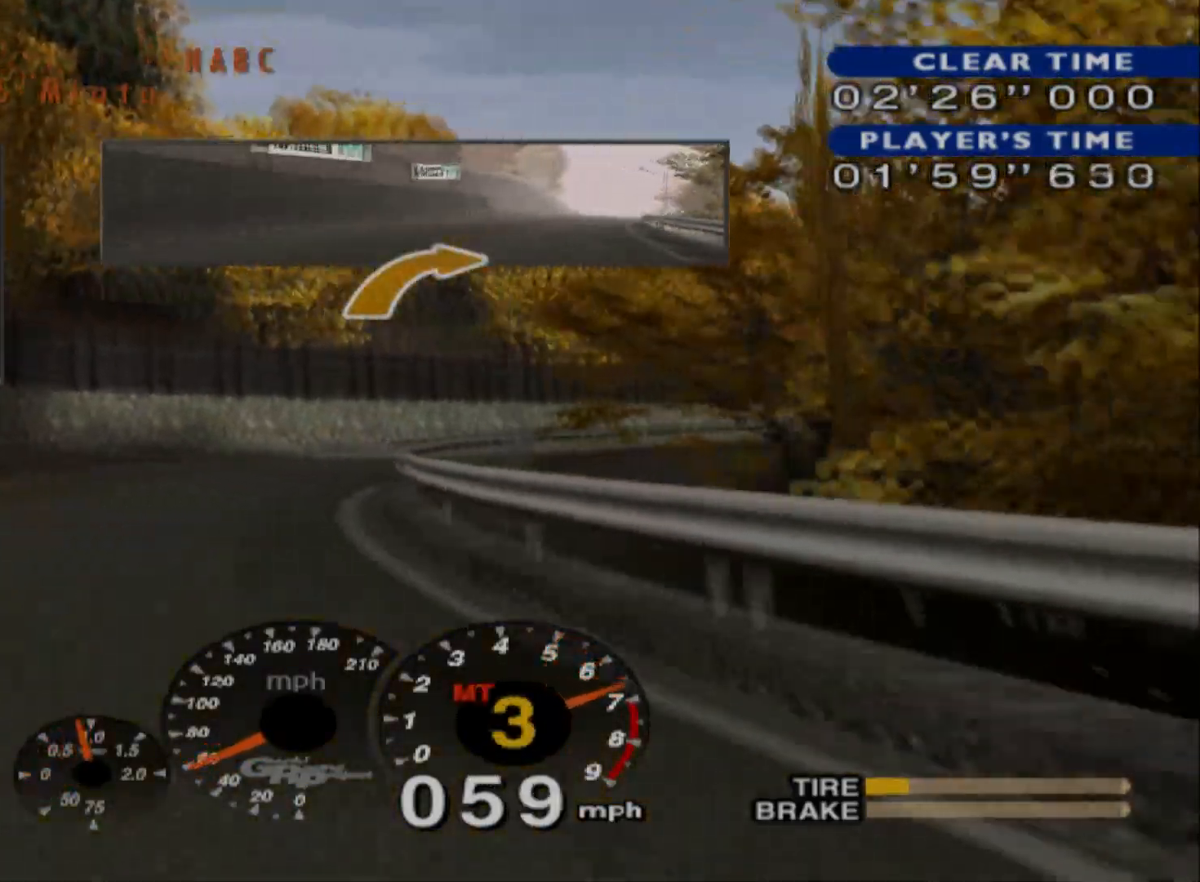
{"buttons": ["R2"], "left_stick": "right", "events": [[33, "left_stick", "left"], [167, "left_stick", "center"], [300, "left_stick", "right"]]}
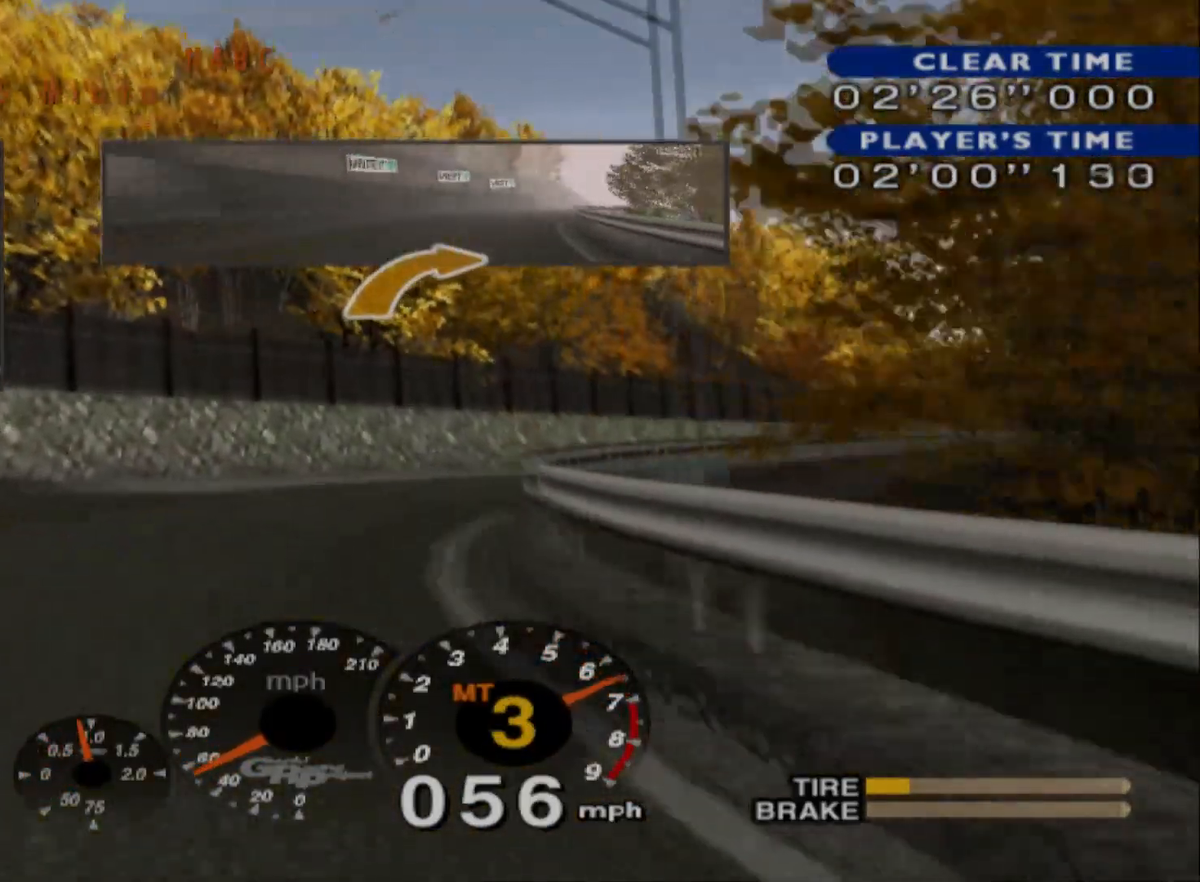
{"buttons": ["R2"], "left_stick": "right", "events": [[317, "R2", "up"], [500, "R2", "down"]]}
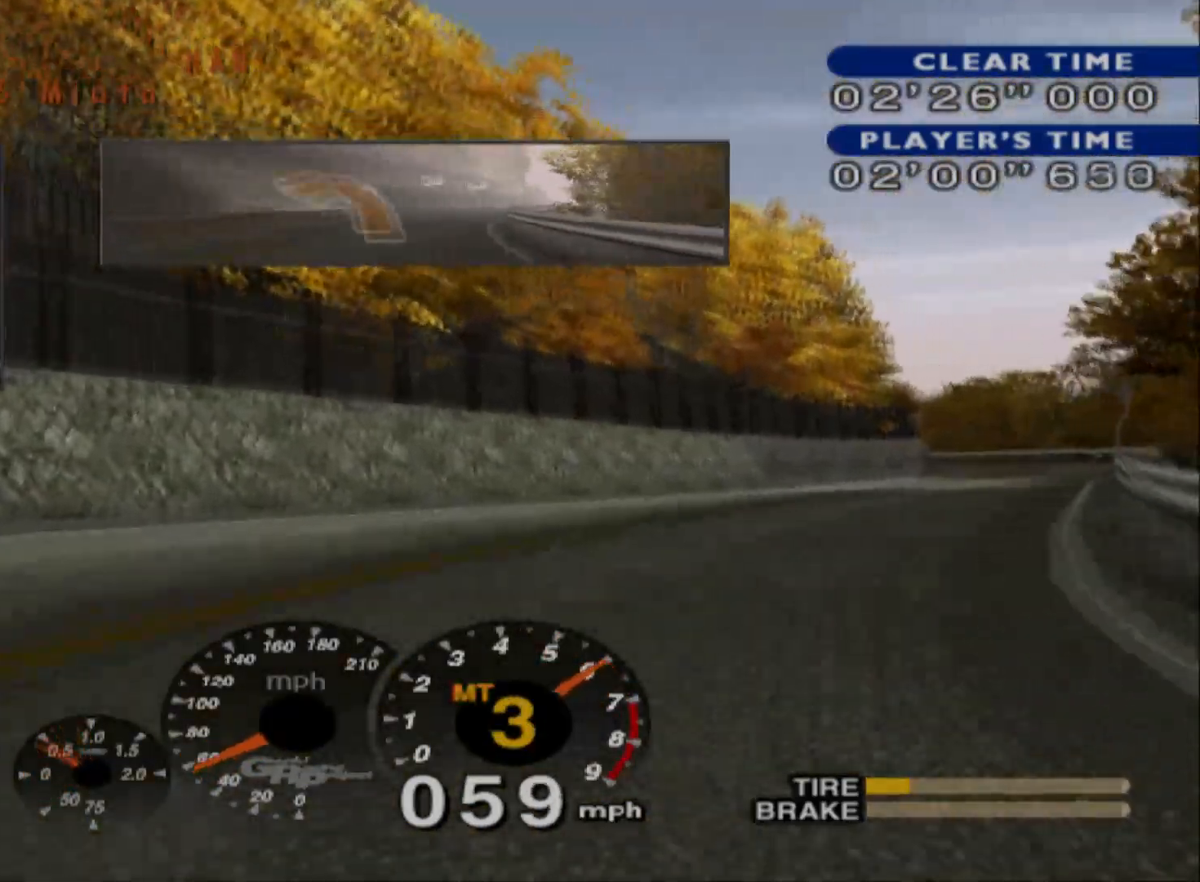
{"buttons": ["R2"], "left_stick": "center", "events": [[400, "R2", "up"], [417, "left_stick", "center"], [467, "R2", "down"]]}
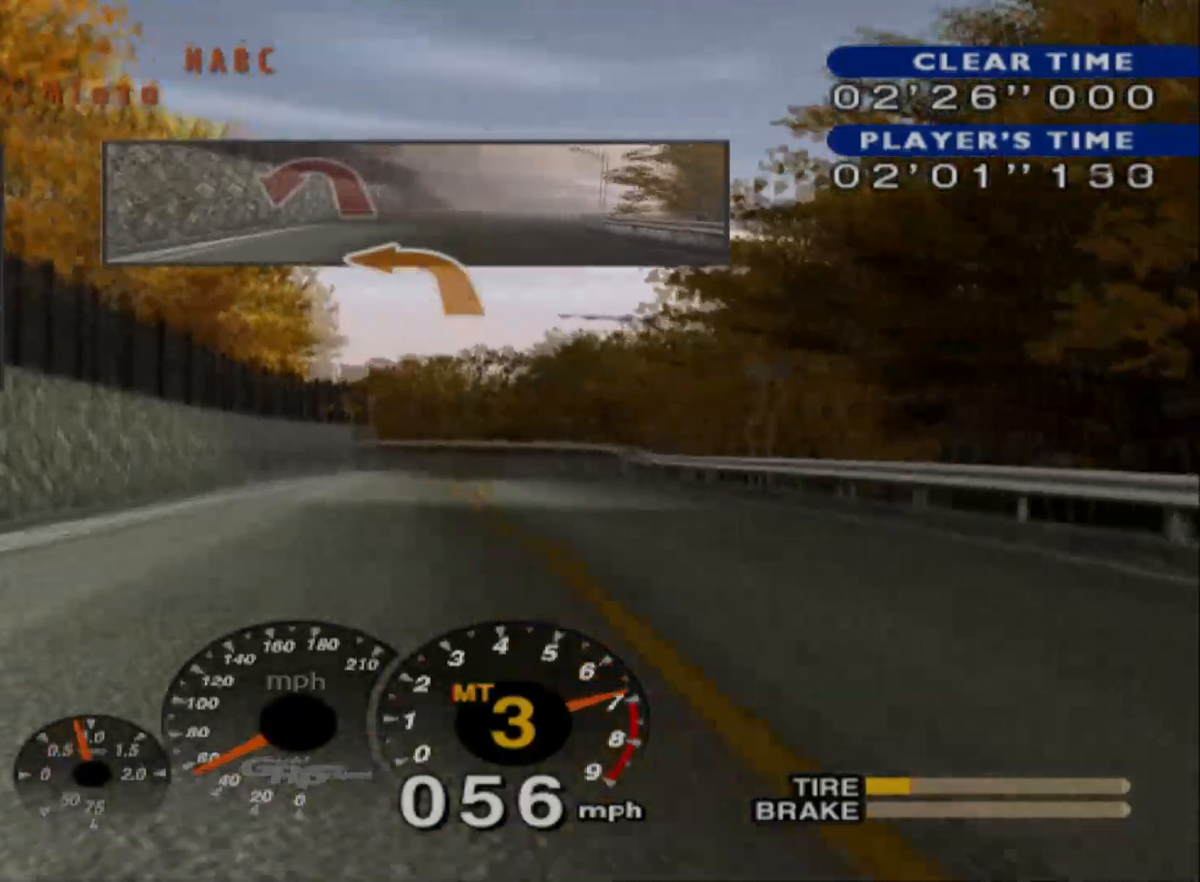
{"buttons": ["R2"], "left_stick": "left", "events": [[183, "left_stick", "left"]]}
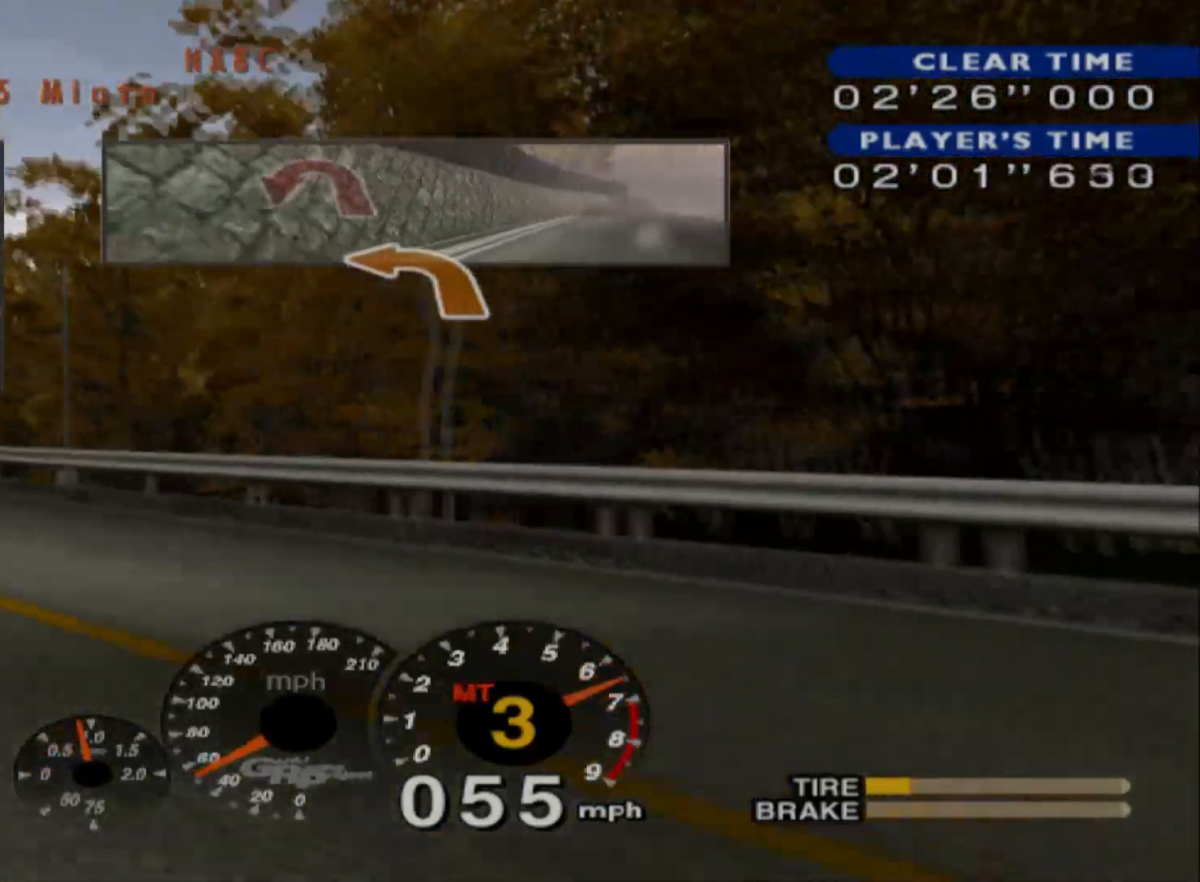
{"buttons": ["R2"], "left_stick": "left", "events": []}
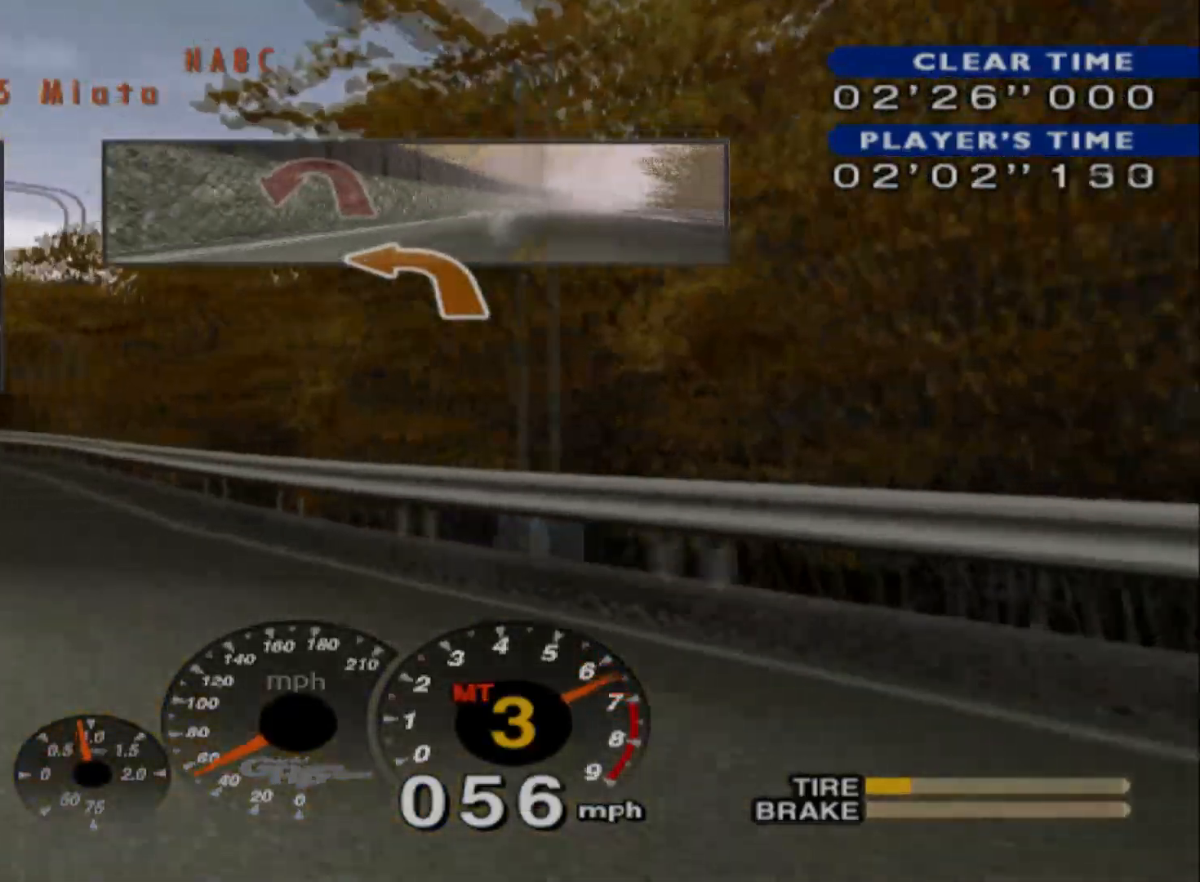
{"buttons": ["R2"], "left_stick": "left", "events": [[267, "left_stick", "center"], [483, "left_stick", "left"]]}
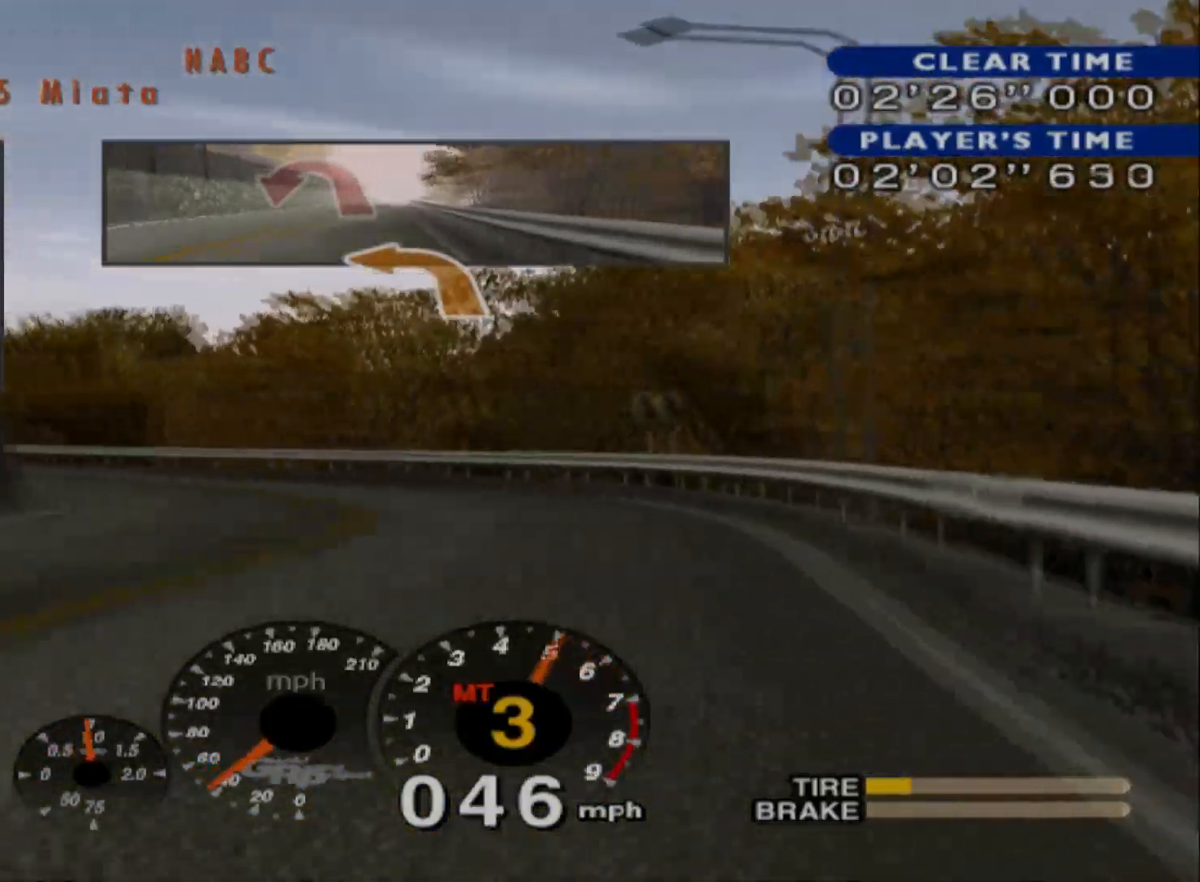
{"buttons": [], "left_stick": "left", "events": [[183, "left_stick", "center"], [400, "left_stick", "left"], [483, "R2", "up"]]}
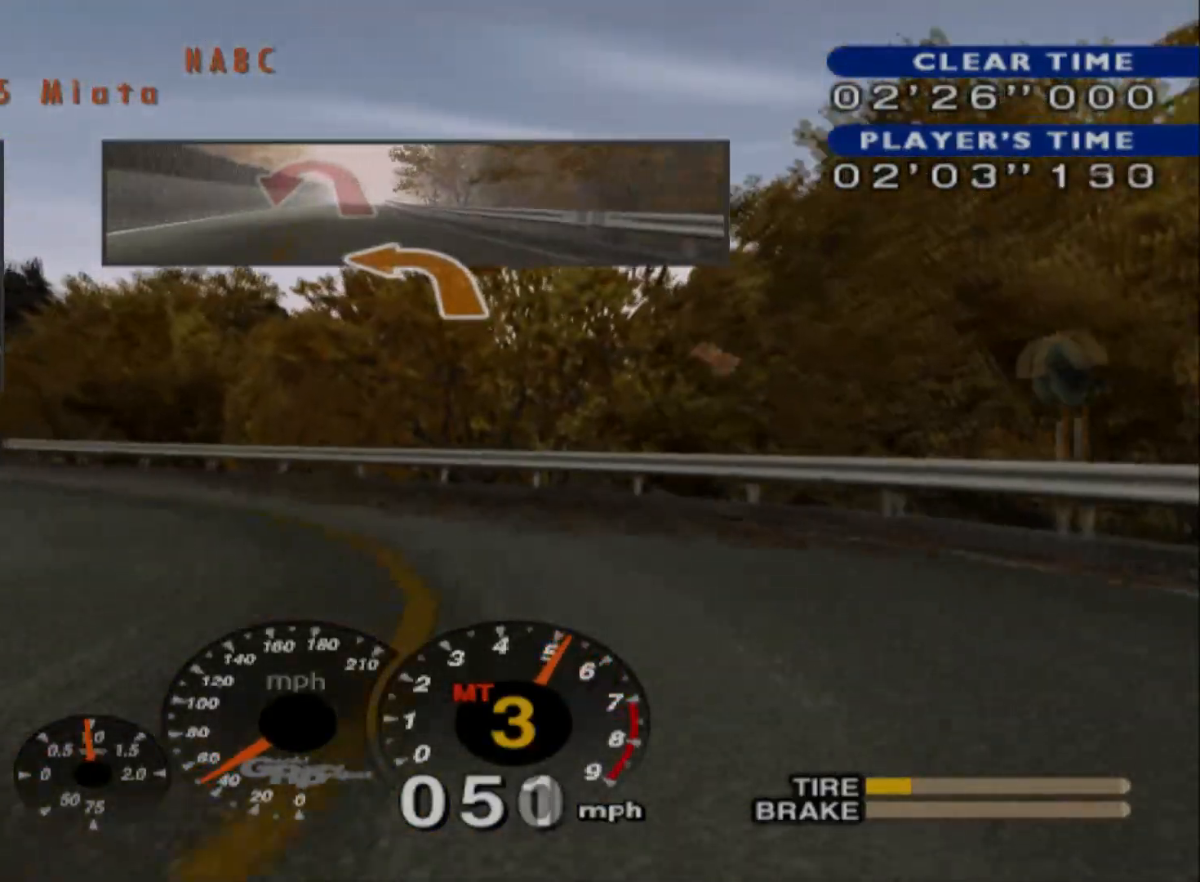
{"buttons": ["R2"], "left_stick": "left", "events": [[17, "L2", "down"], [250, "X", "down"], [283, "L2", "up"], [367, "X", "up"], [467, "R2", "down"]]}
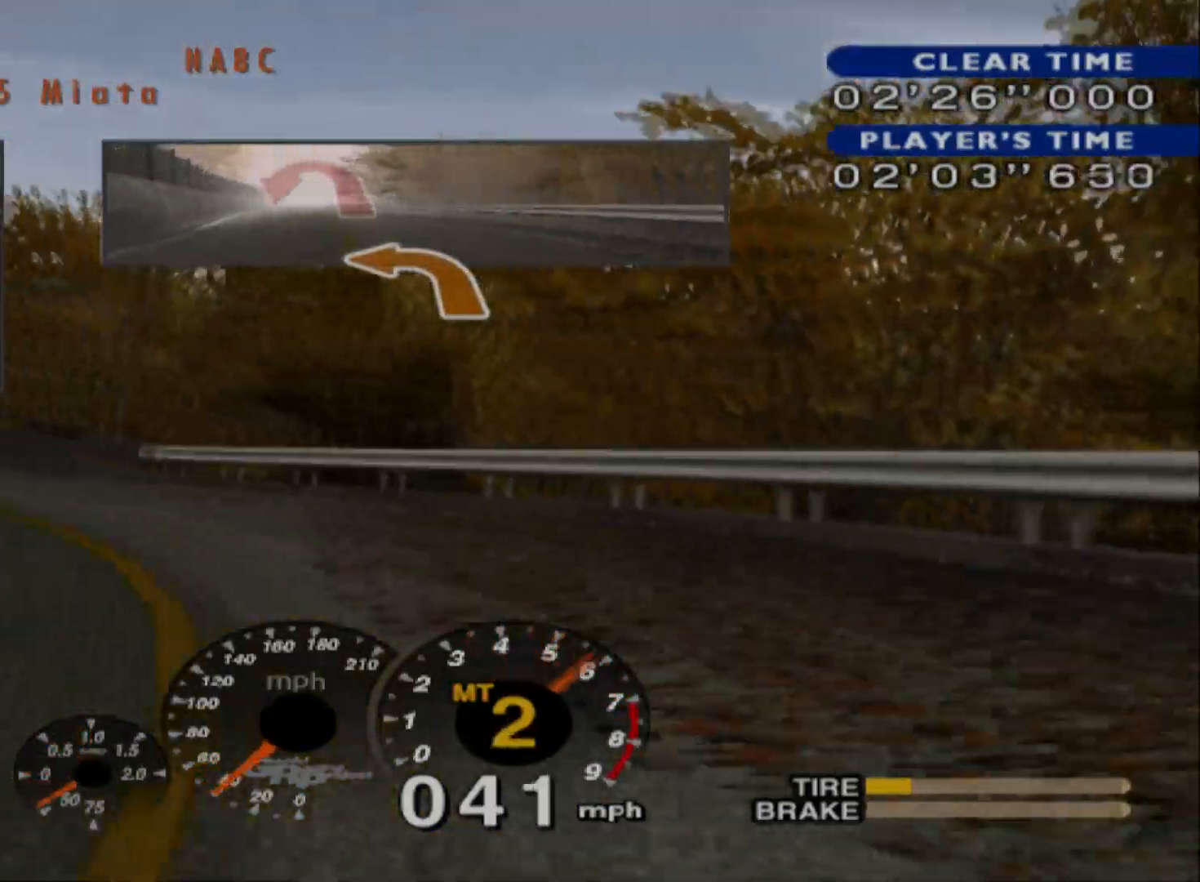
{"buttons": ["R2"], "left_stick": "left", "events": [[200, "R2", "up"], [217, "left_stick", "center"], [267, "R2", "down"], [483, "left_stick", "left"]]}
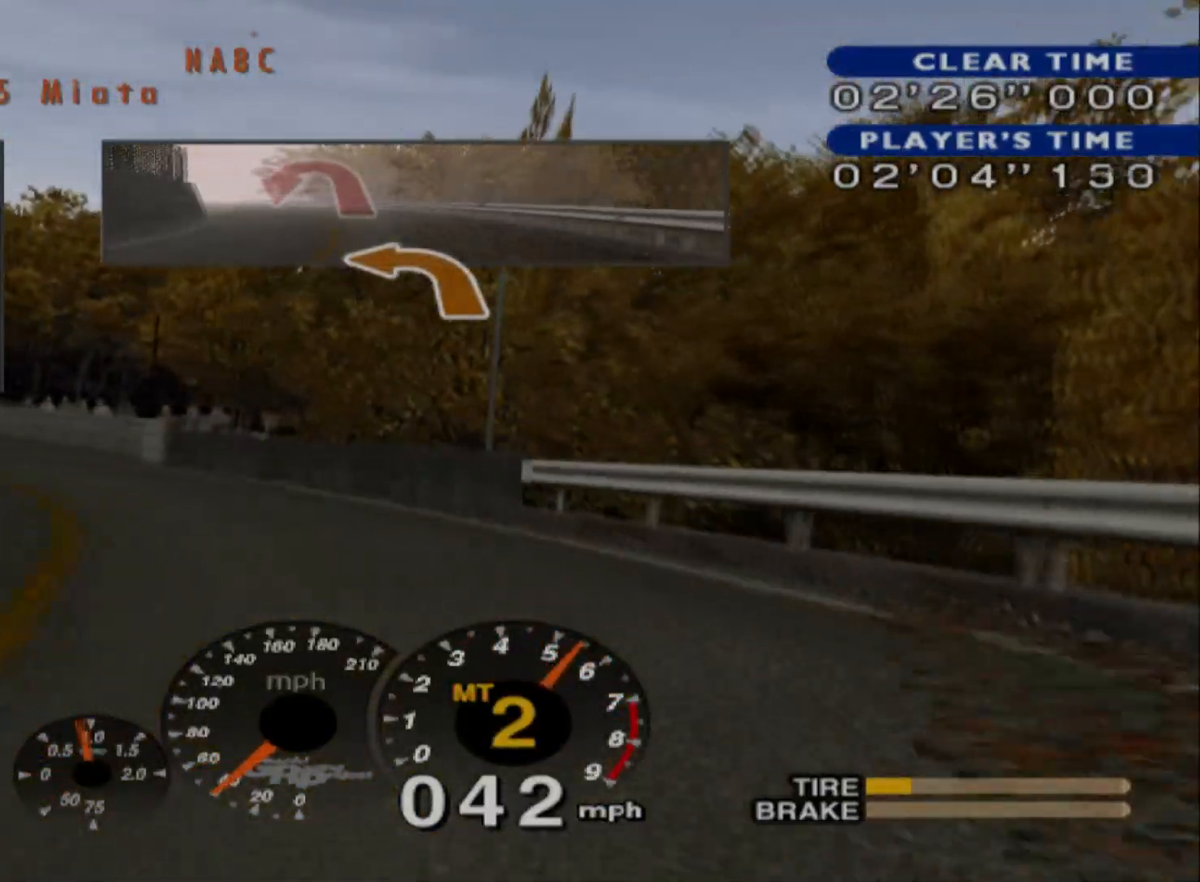
{"buttons": ["R2"], "left_stick": "left", "events": [[317, "R2", "up"], [450, "R2", "down"]]}
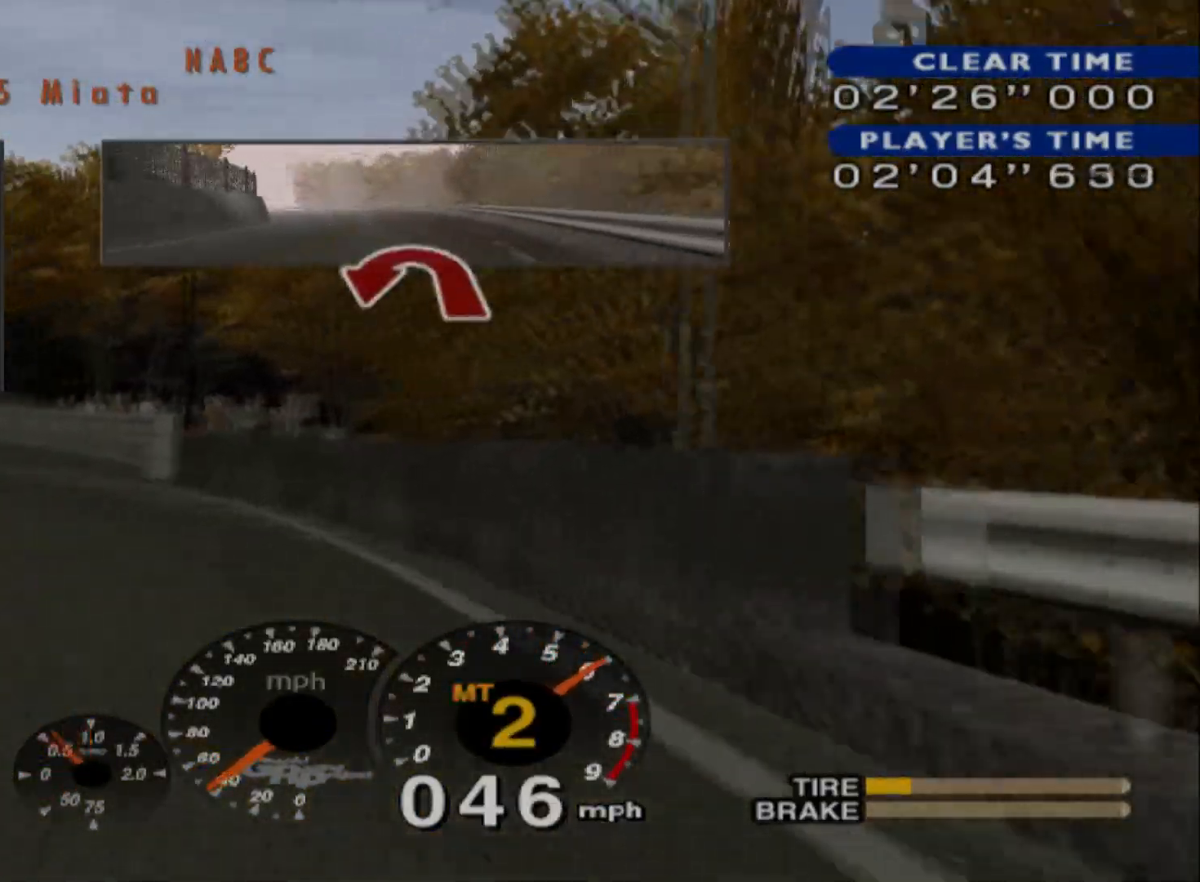
{"buttons": ["R2"], "left_stick": "left", "events": []}
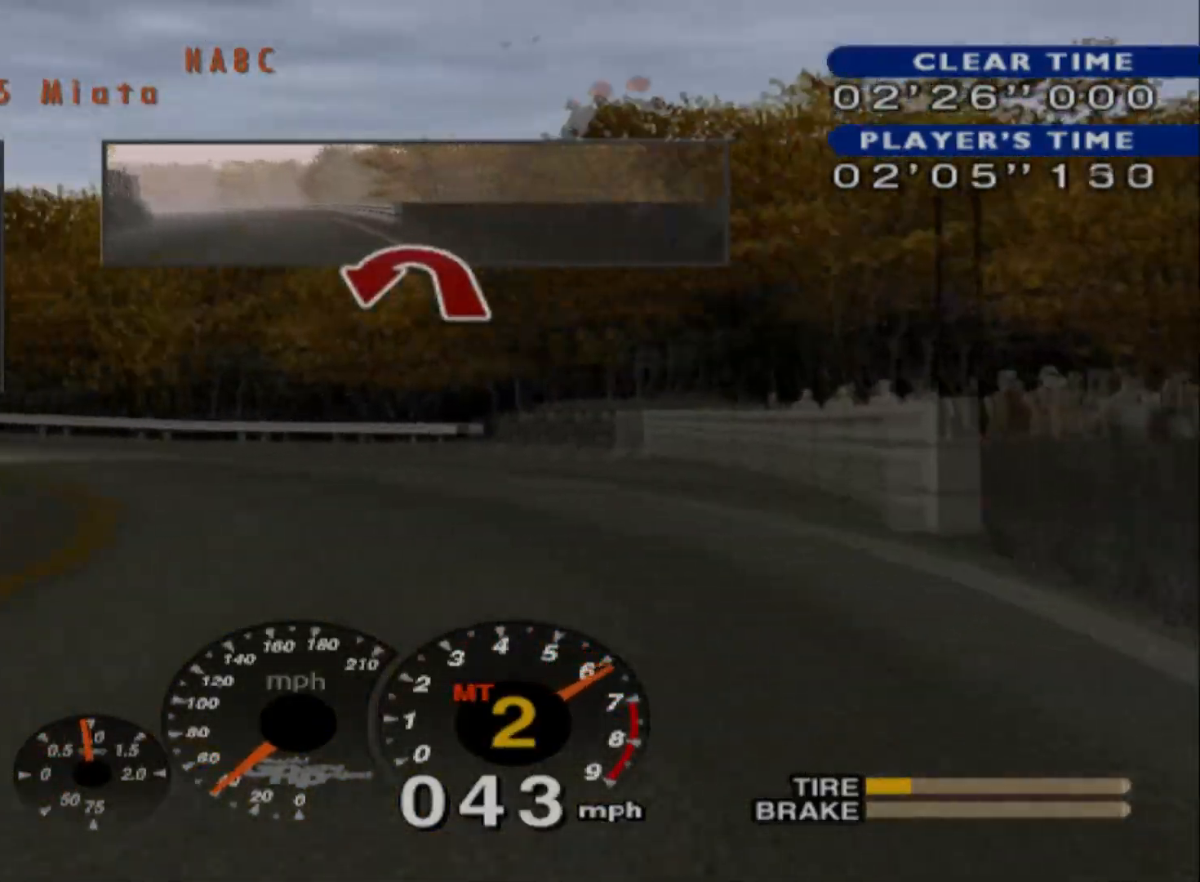
{"buttons": ["R2"], "left_stick": "right", "events": [[333, "left_stick", "center"], [450, "left_stick", "right"]]}
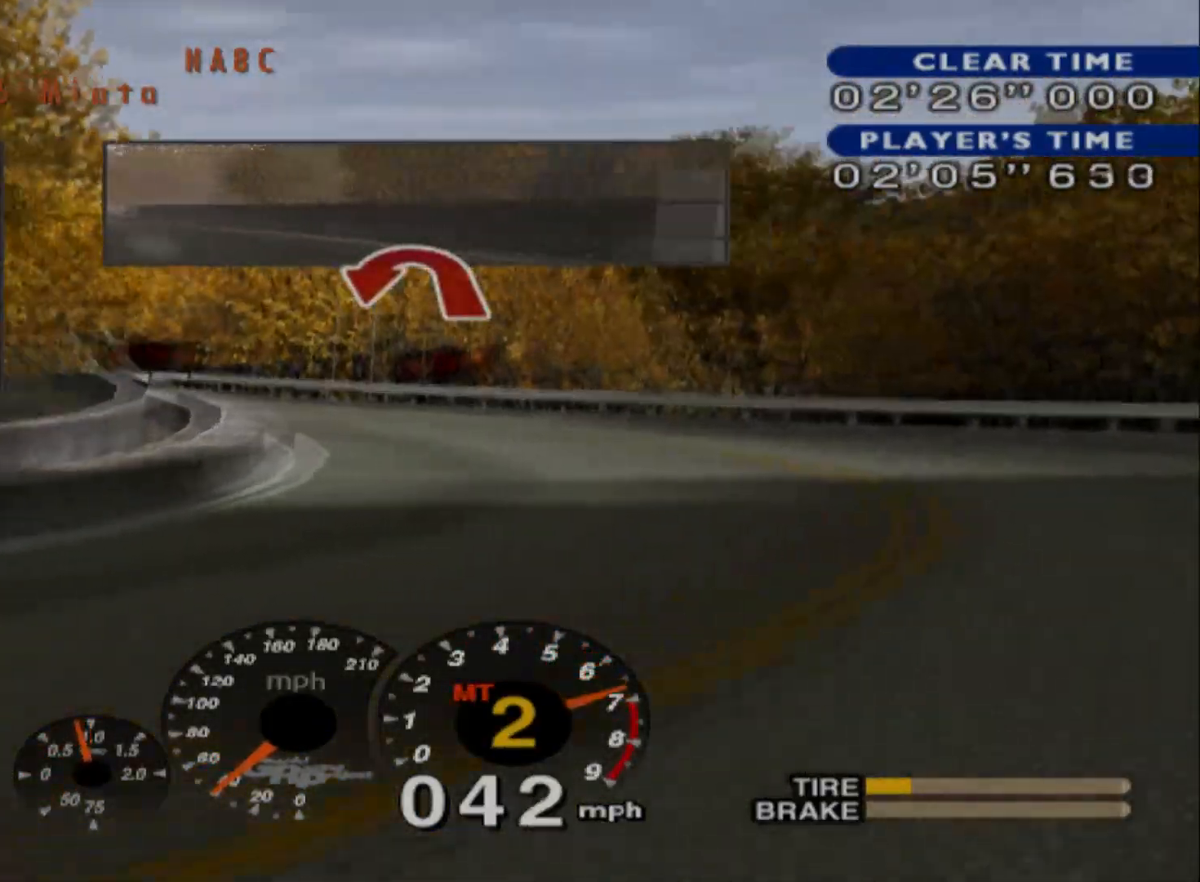
{"buttons": ["R2"], "left_stick": "center", "events": [[317, "left_stick", "center"], [417, "left_stick", "right"], [483, "left_stick", "center"]]}
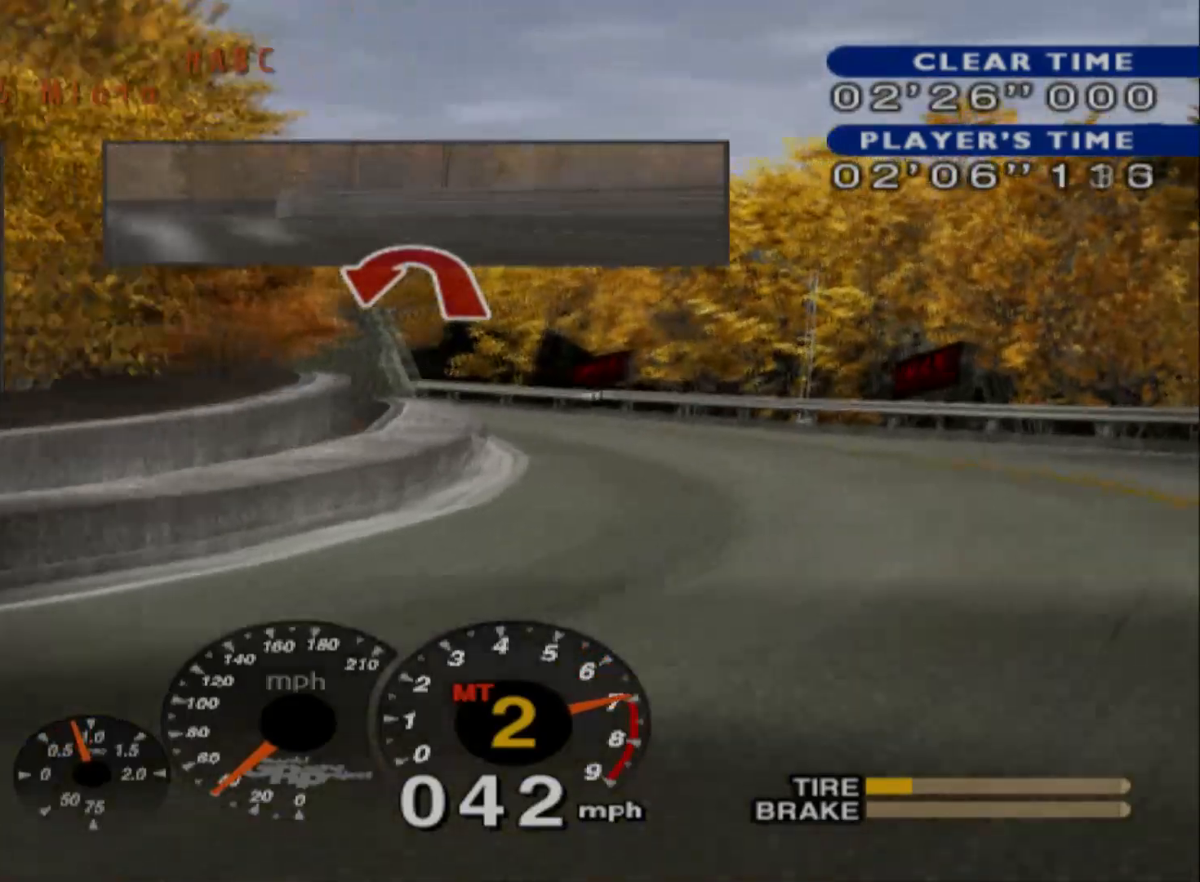
{"buttons": ["R2"], "left_stick": "left", "events": [[150, "left_stick", "left"]]}
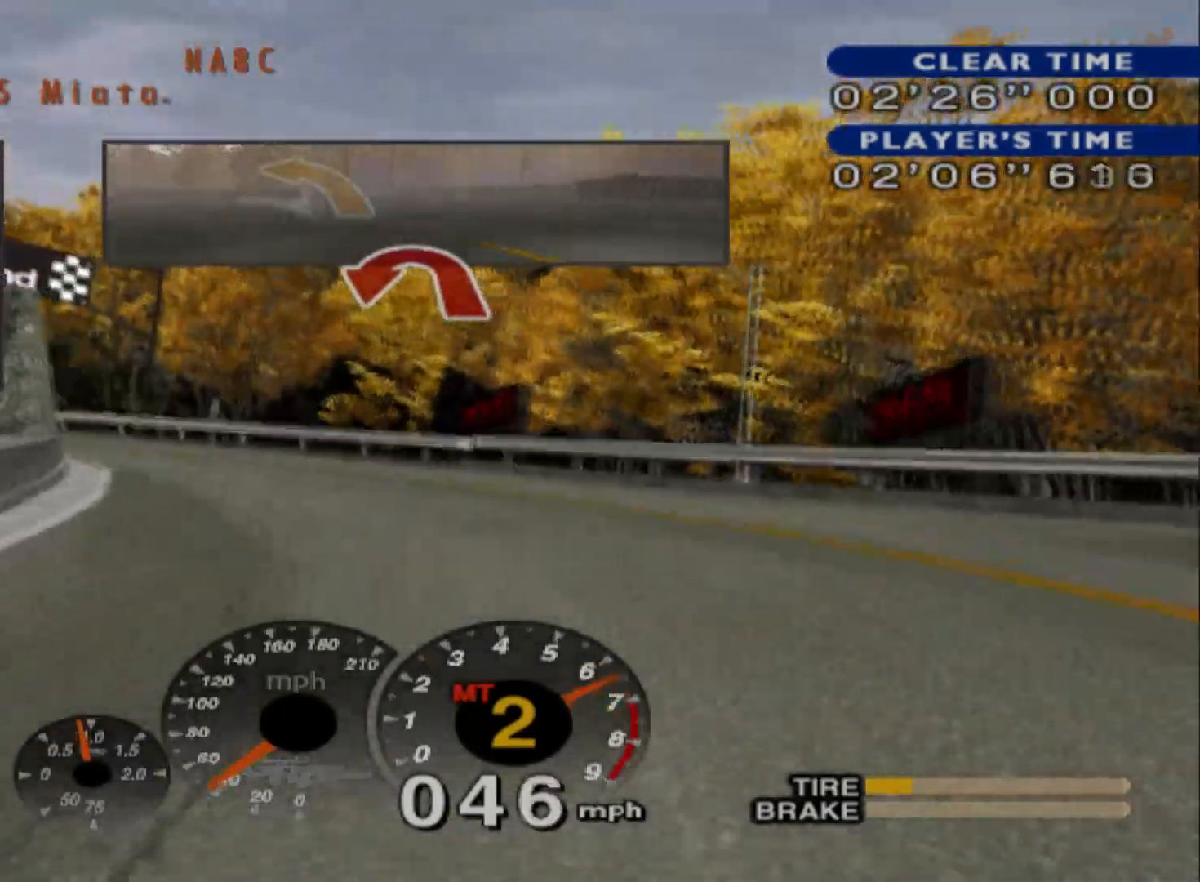
{"buttons": ["R2"], "left_stick": "center", "events": [[500, "left_stick", "center"]]}
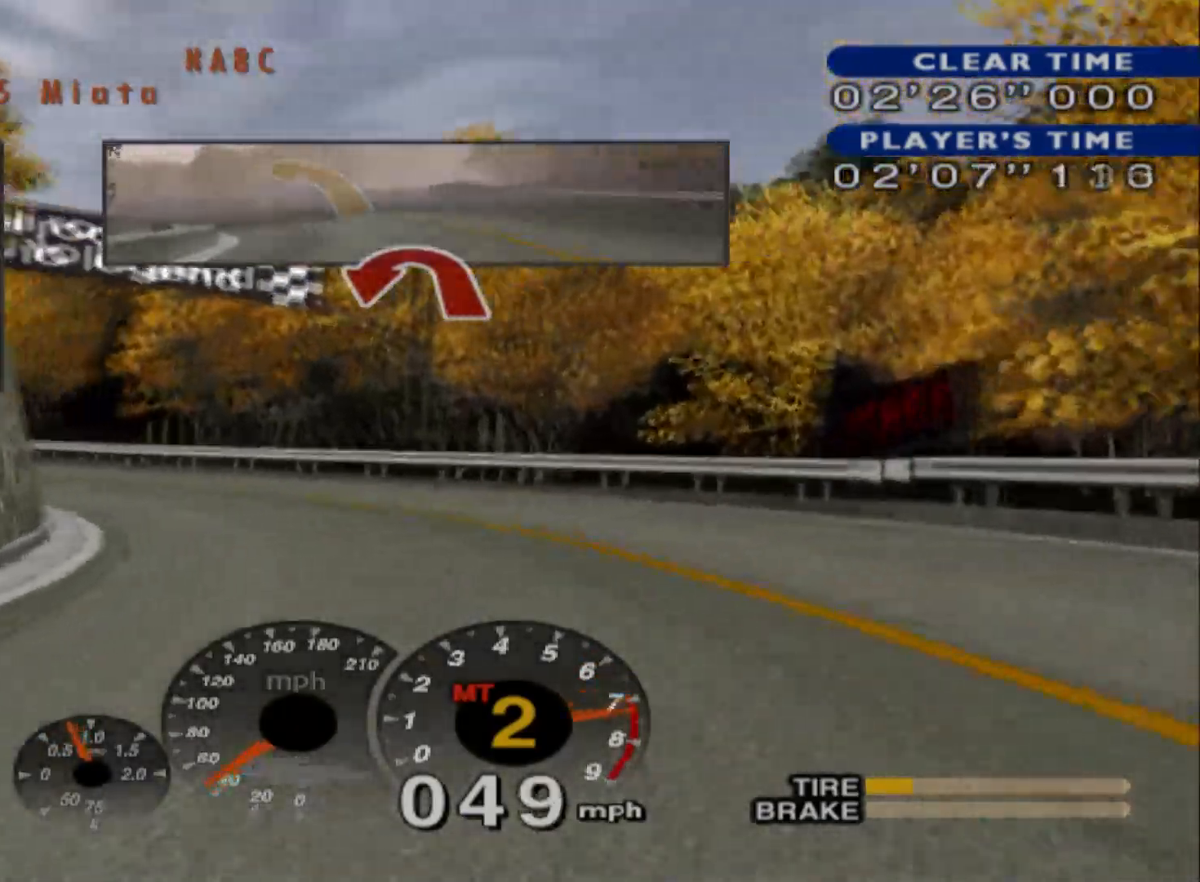
{"buttons": ["R2"], "left_stick": "center", "events": [[100, "left_stick", "left"], [317, "A", "down"], [417, "left_stick", "center"], [450, "A", "up"]]}